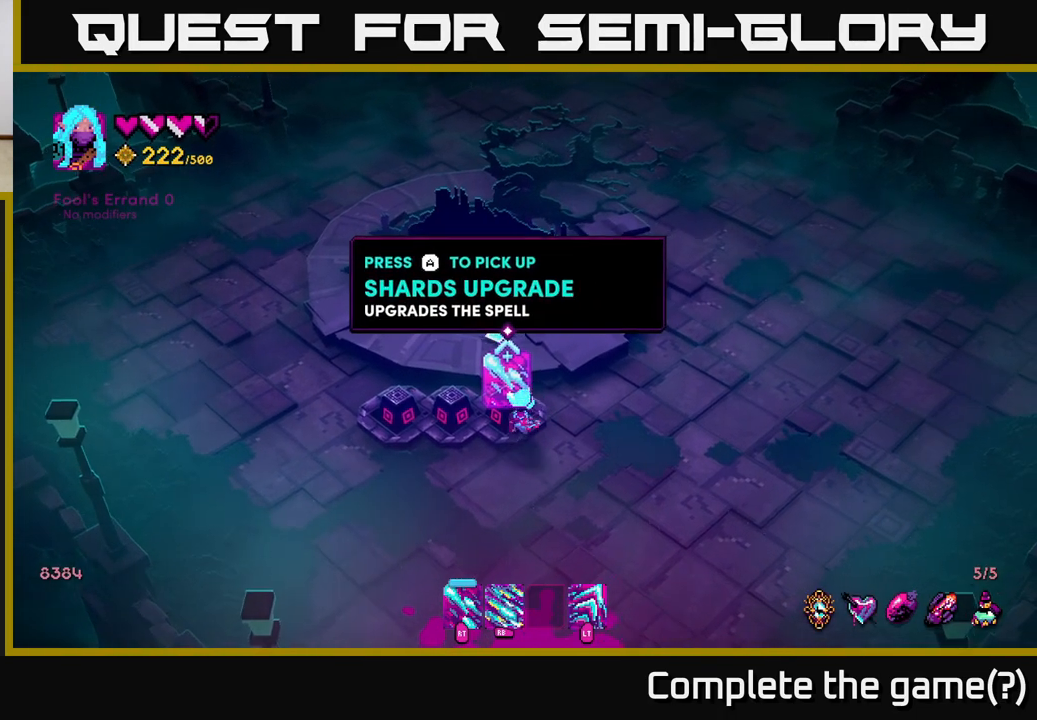
Gameplay with a controller (Xbox layout); each line is a JSON object with the inputs held at the frame after it. "events" lists button and stick changes between this image and that frame as [ms after this image, input, new state], when the widget could be followed in between.
{"buttons": [], "left_stick": "center", "right_stick": "center", "events": [[100, "left_stick", "center"], [150, "left_stick", "up"], [267, "left_stick", "center"]]}
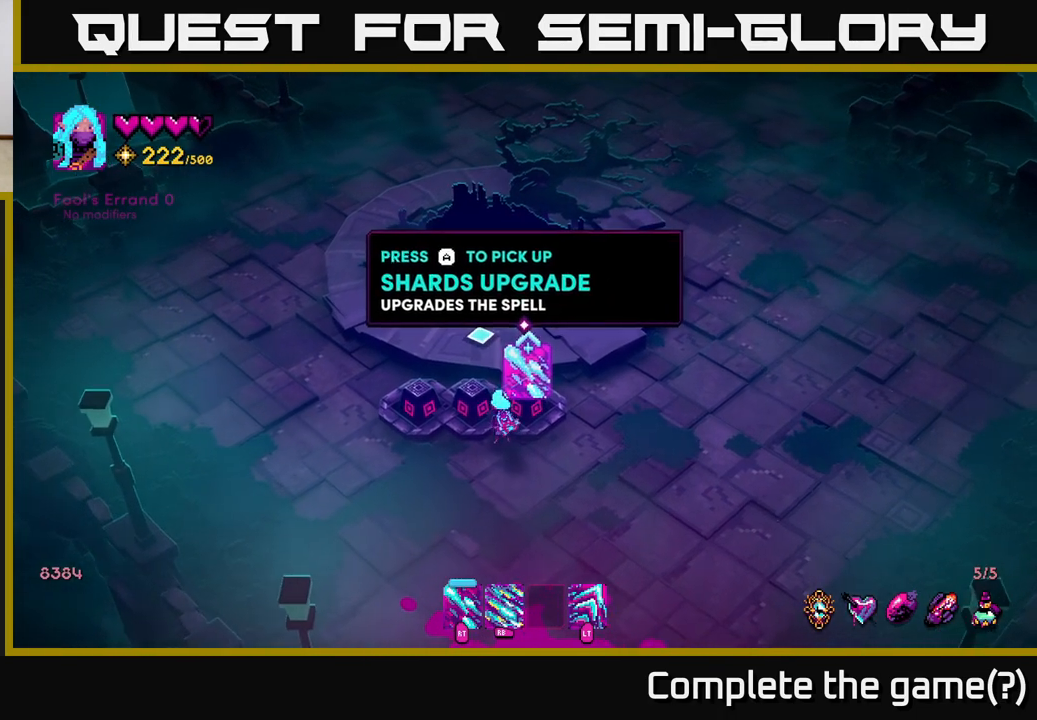
{"buttons": [], "left_stick": "center", "right_stick": "center", "events": [[33, "A", "down"], [100, "A", "up"]]}
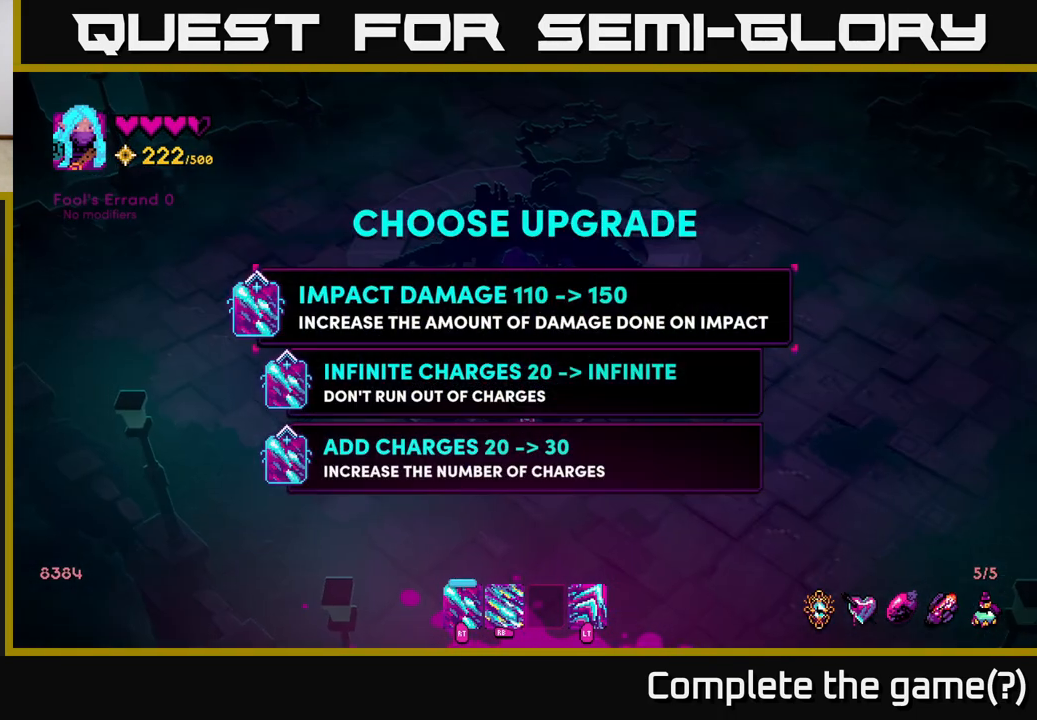
{"buttons": [], "left_stick": "center", "right_stick": "center", "events": []}
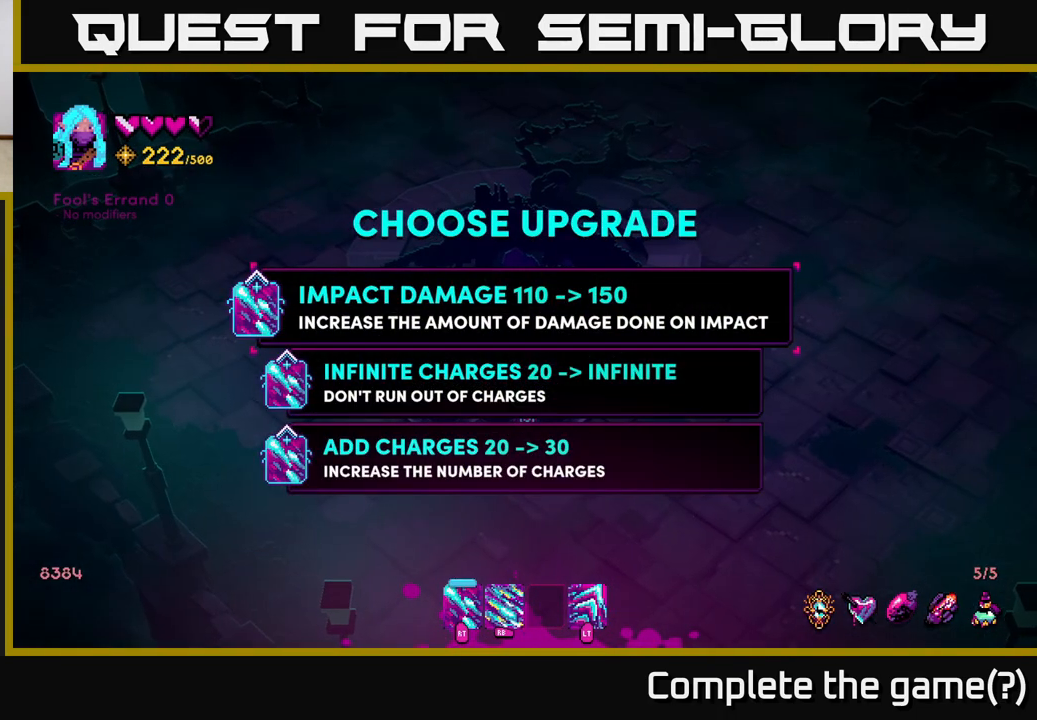
{"buttons": [], "left_stick": "center", "right_stick": "center", "events": []}
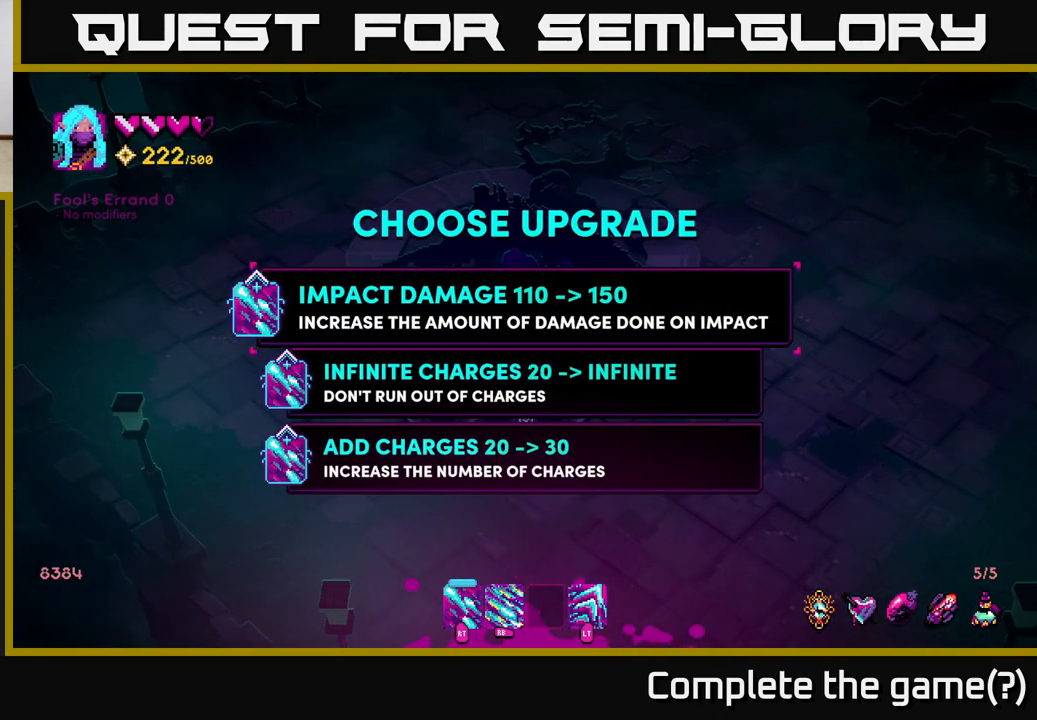
{"buttons": [], "left_stick": "center", "right_stick": "center", "events": []}
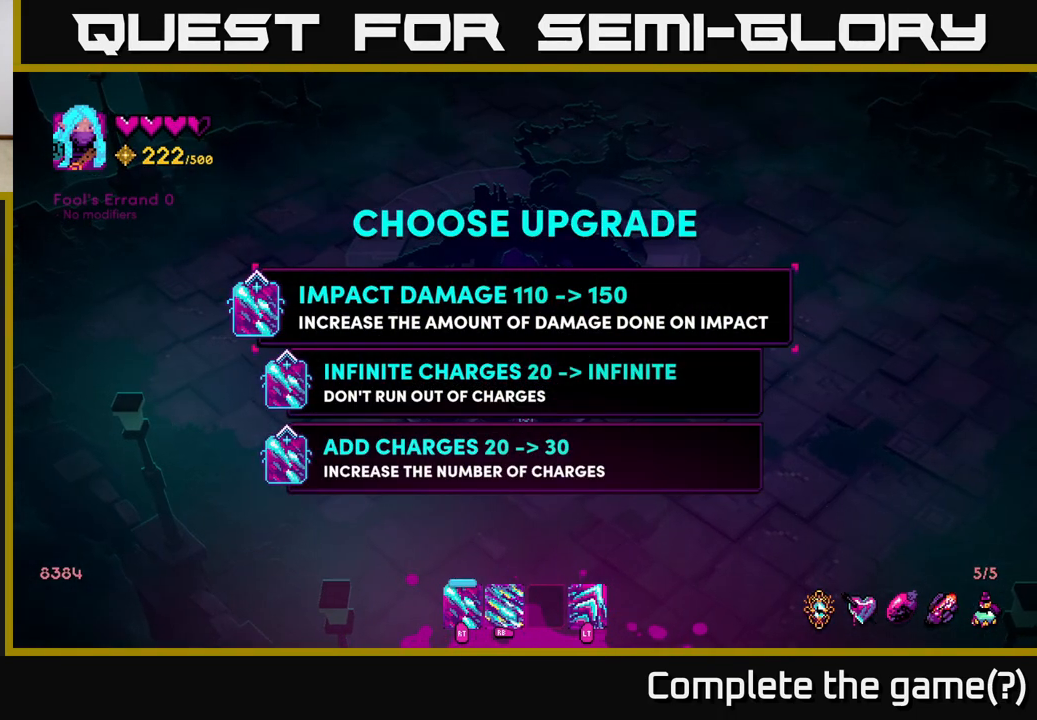
{"buttons": [], "left_stick": "center", "right_stick": "center", "events": []}
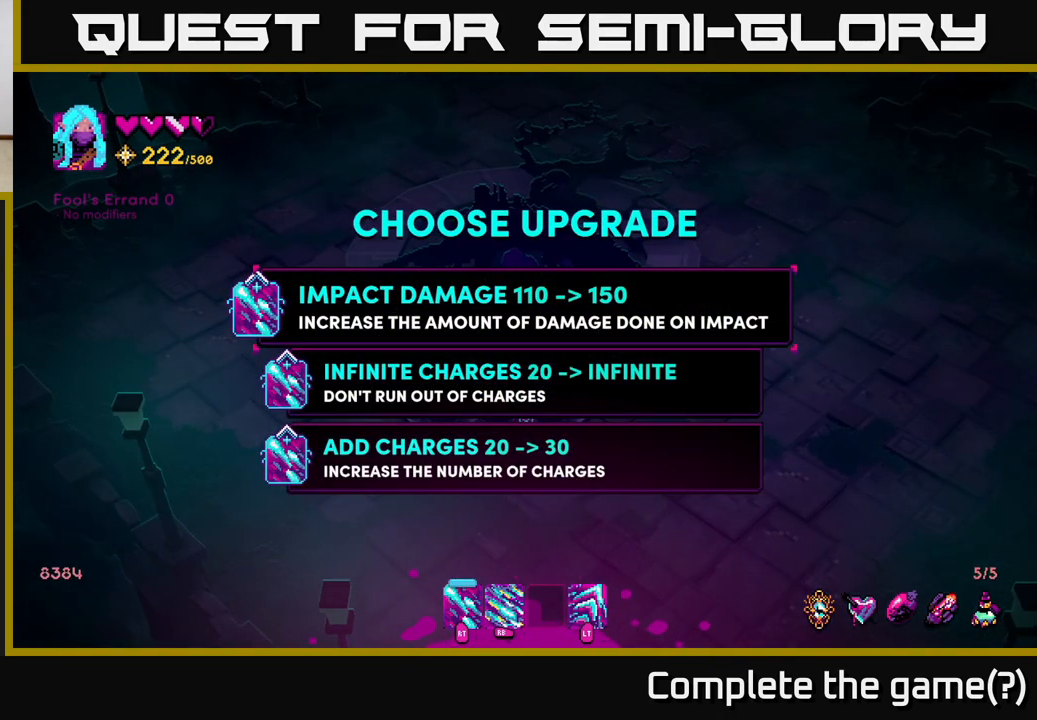
{"buttons": [], "left_stick": "center", "right_stick": "center", "events": []}
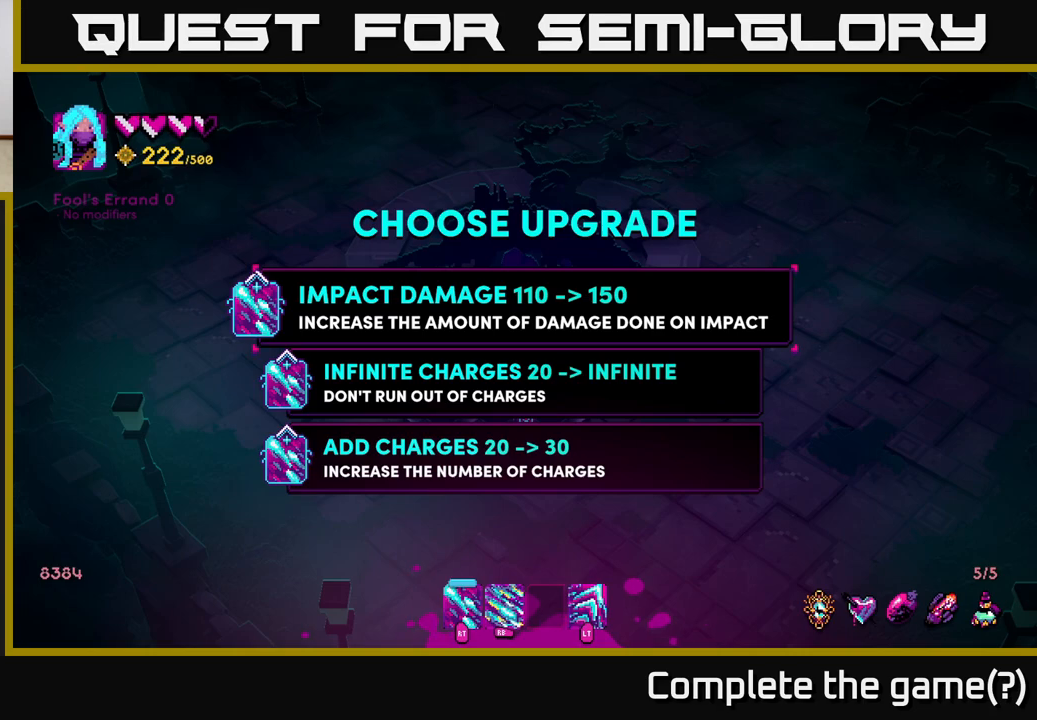
{"buttons": [], "left_stick": "center", "right_stick": "center", "events": []}
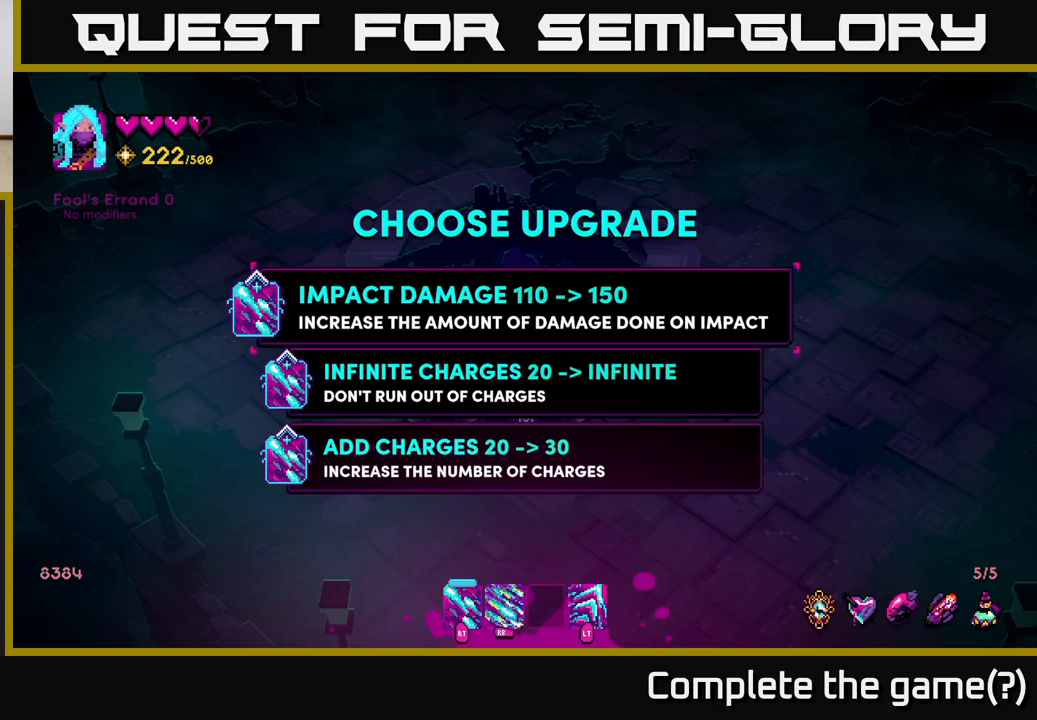
{"buttons": [], "left_stick": "center", "right_stick": "center", "events": [[200, "left_stick", "down"], [417, "left_stick", "center"]]}
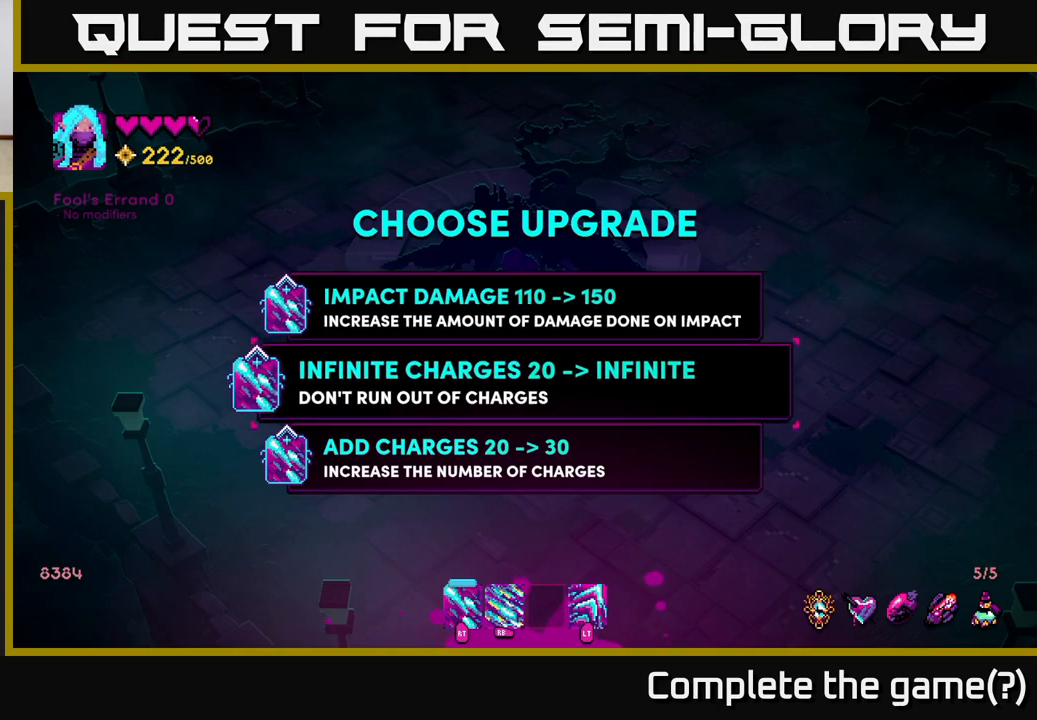
{"buttons": [], "left_stick": "center", "right_stick": "center", "events": []}
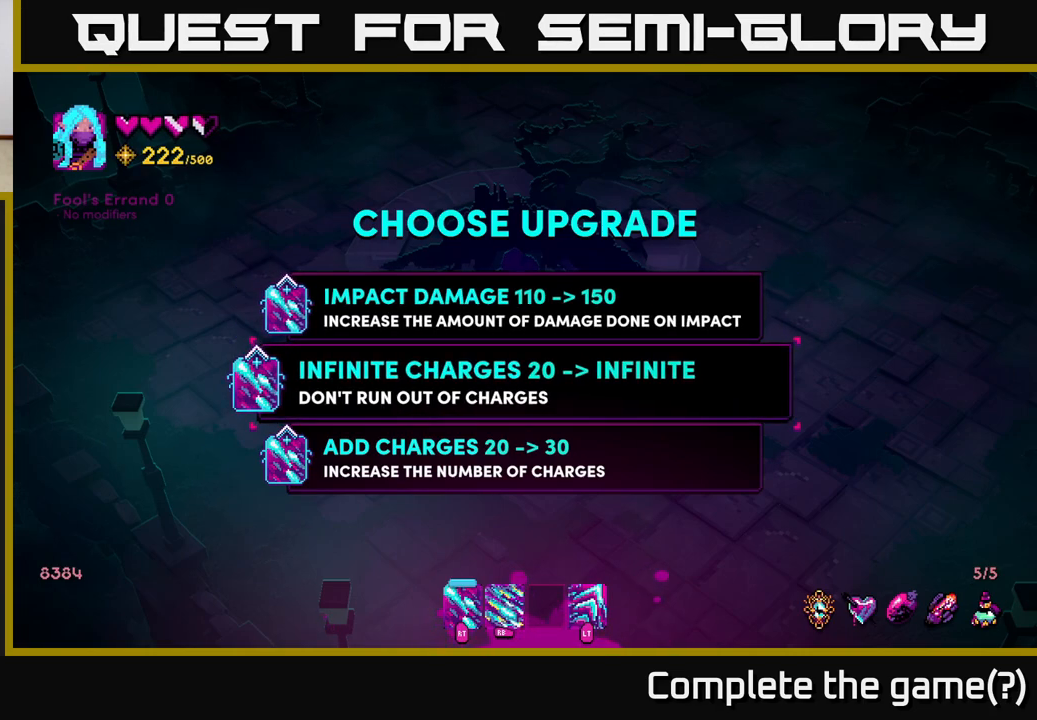
{"buttons": [], "left_stick": "center", "right_stick": "center", "events": []}
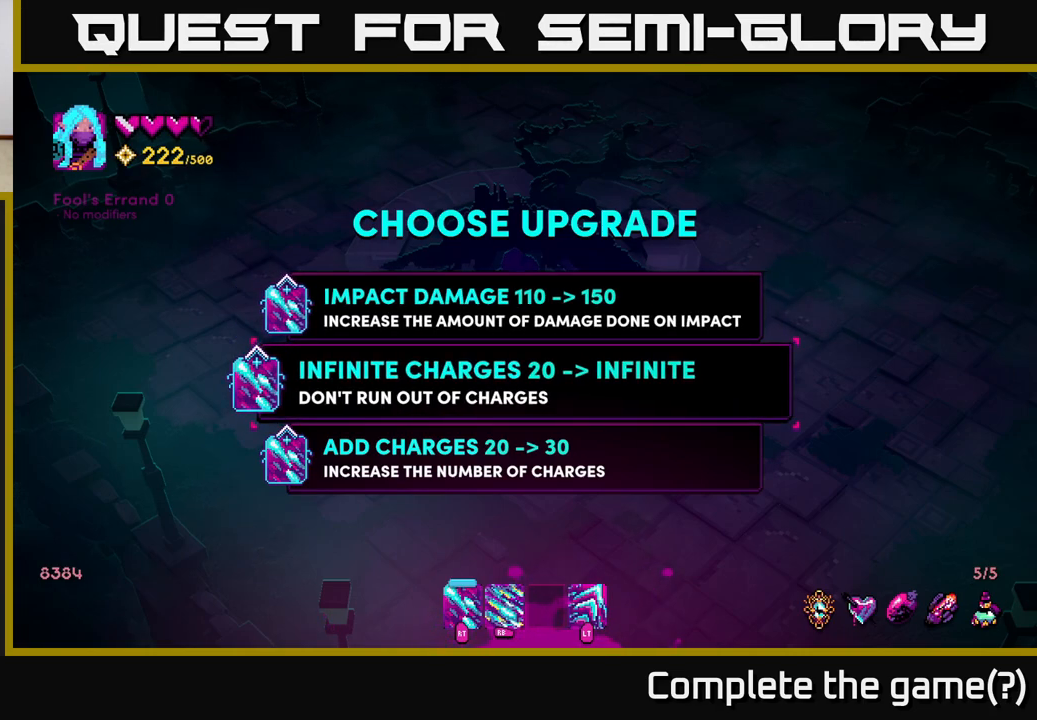
{"buttons": [], "left_stick": "center", "right_stick": "center", "events": []}
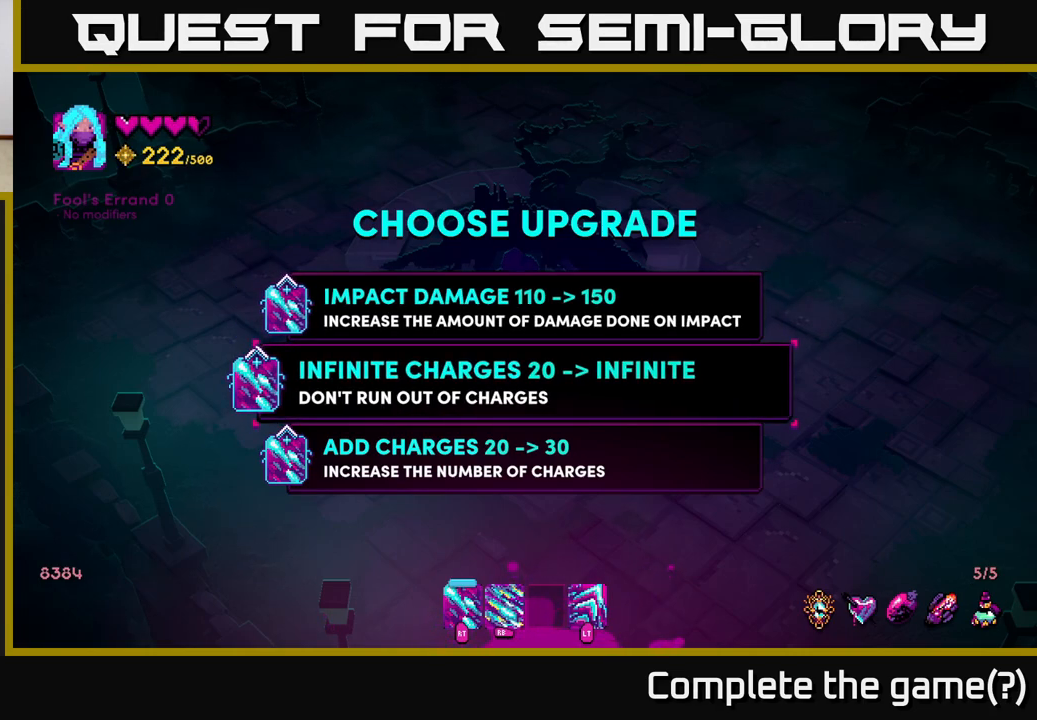
{"buttons": [], "left_stick": "center", "right_stick": "center", "events": []}
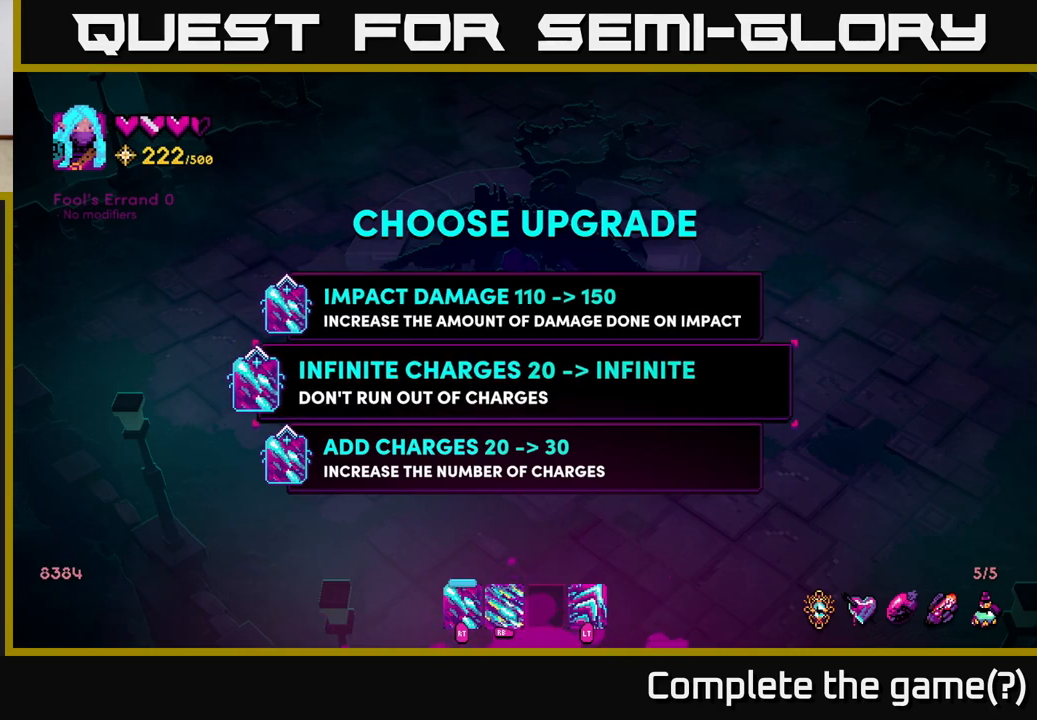
{"buttons": [], "left_stick": "center", "right_stick": "center", "events": []}
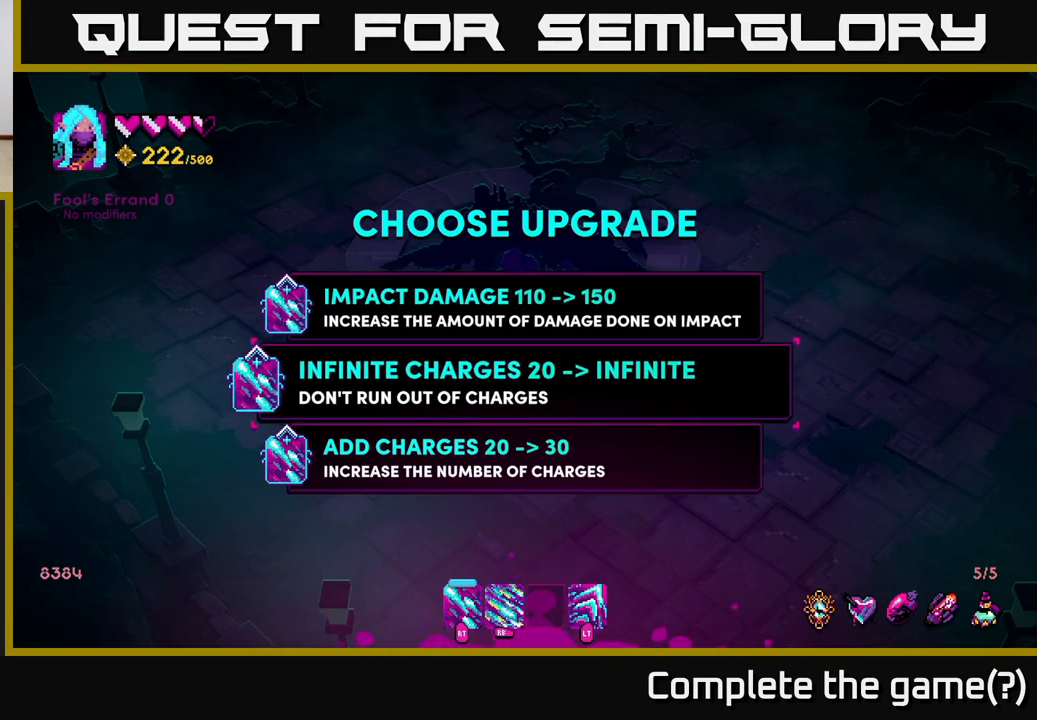
{"buttons": [], "left_stick": "center", "right_stick": "center", "events": []}
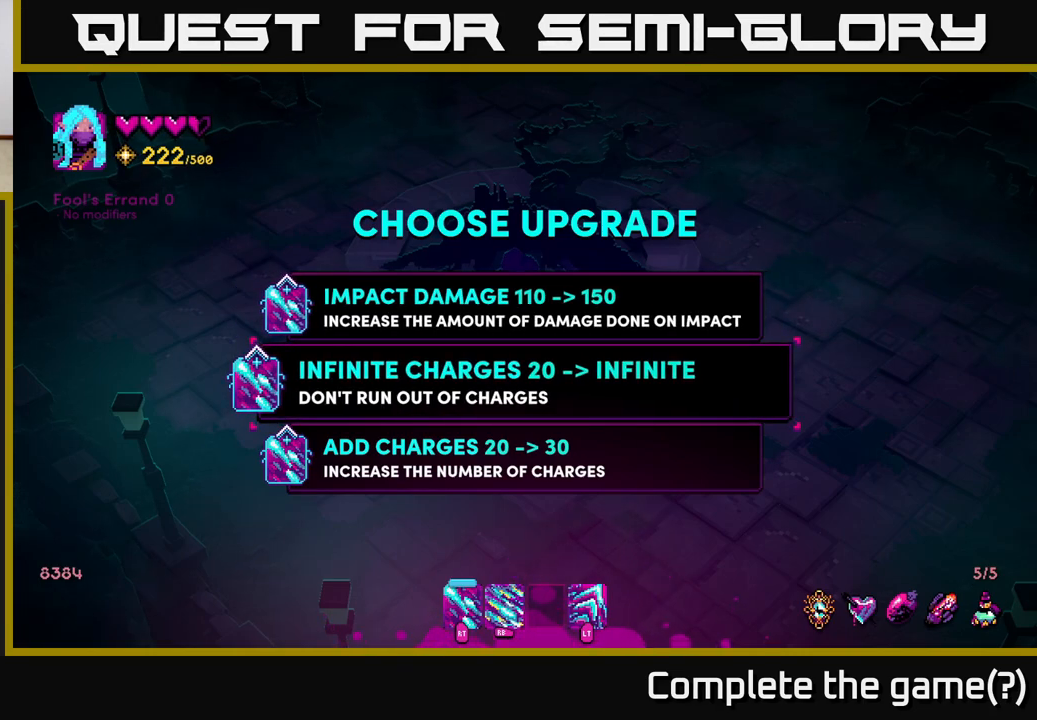
{"buttons": [], "left_stick": "center", "right_stick": "center", "events": []}
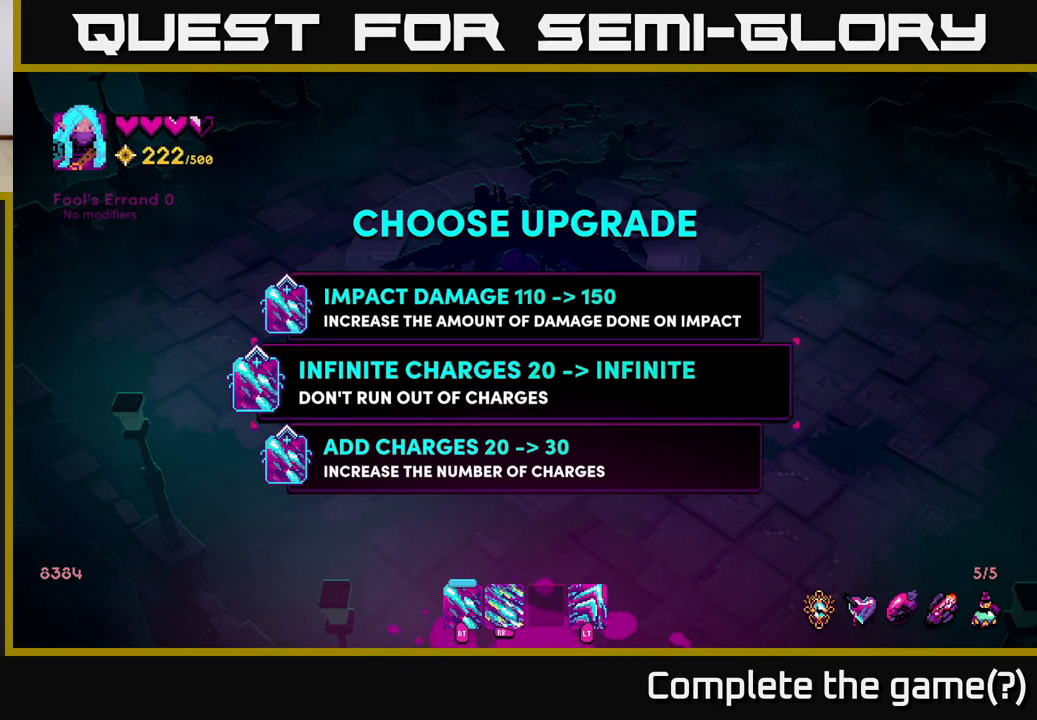
{"buttons": [], "left_stick": "center", "right_stick": "center", "events": []}
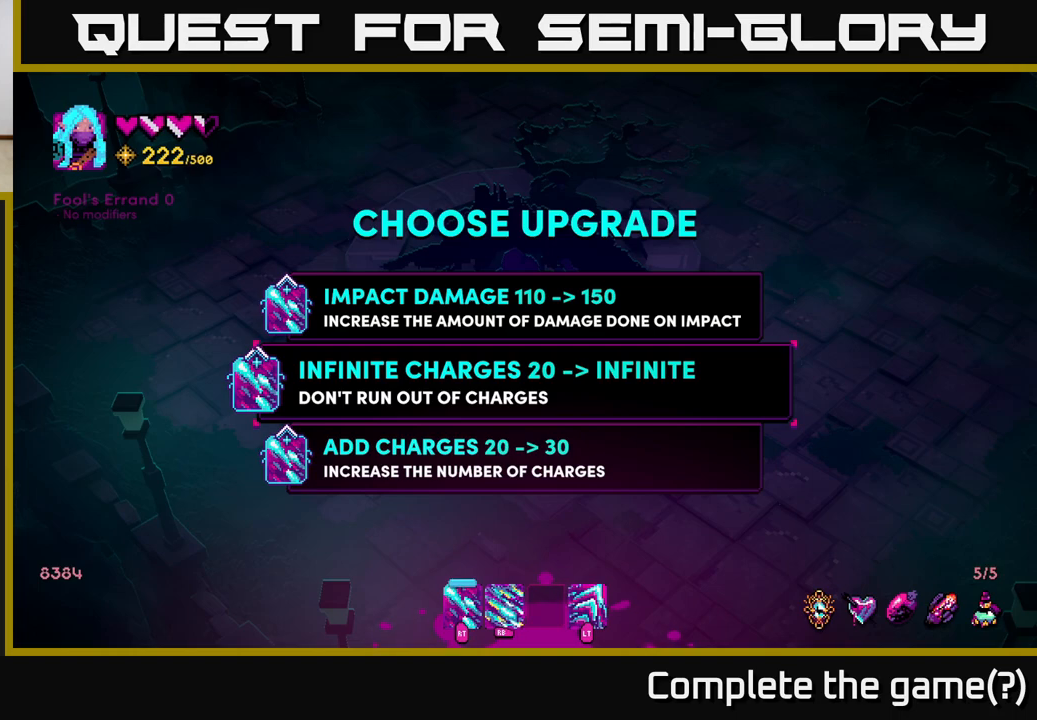
{"buttons": [], "left_stick": "down", "right_stick": "center", "events": [[317, "left_stick", "down"]]}
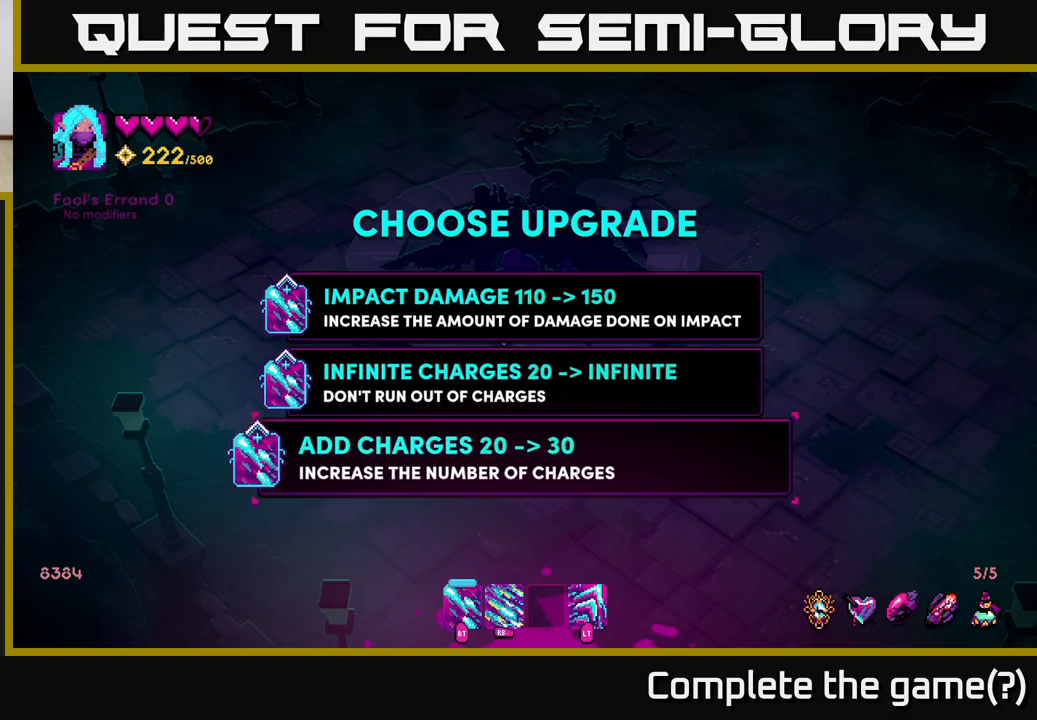
{"buttons": [], "left_stick": "center", "right_stick": "center", "events": [[17, "left_stick", "center"], [300, "left_stick", "up"], [500, "left_stick", "center"]]}
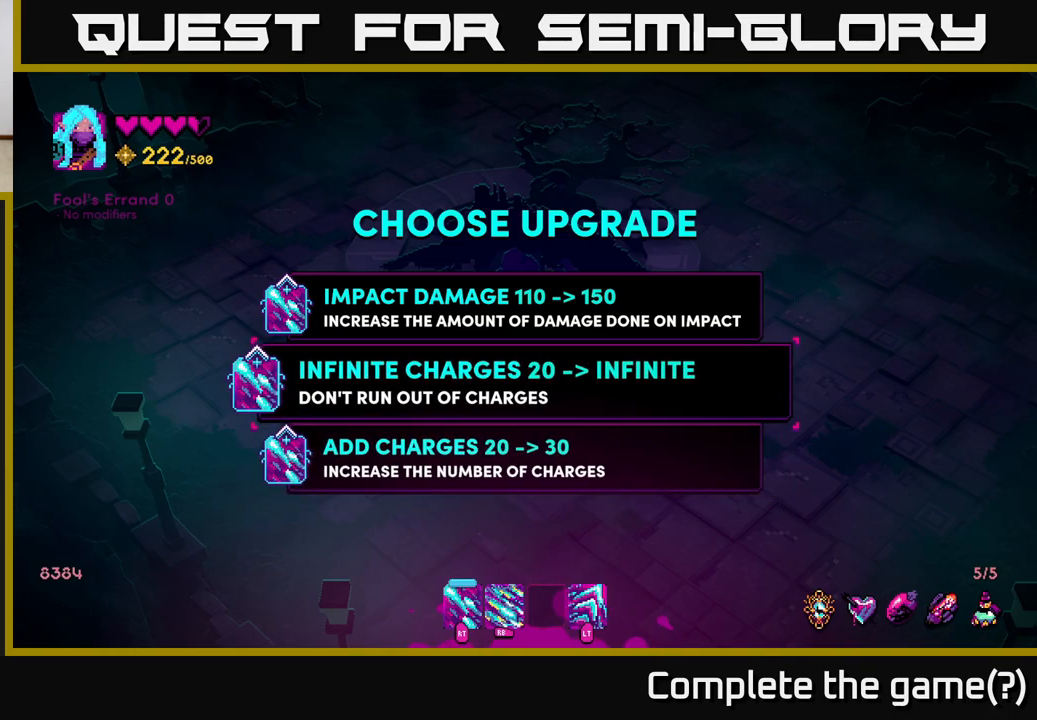
{"buttons": [], "left_stick": "center", "right_stick": "center", "events": [[300, "A", "down"], [383, "A", "up"]]}
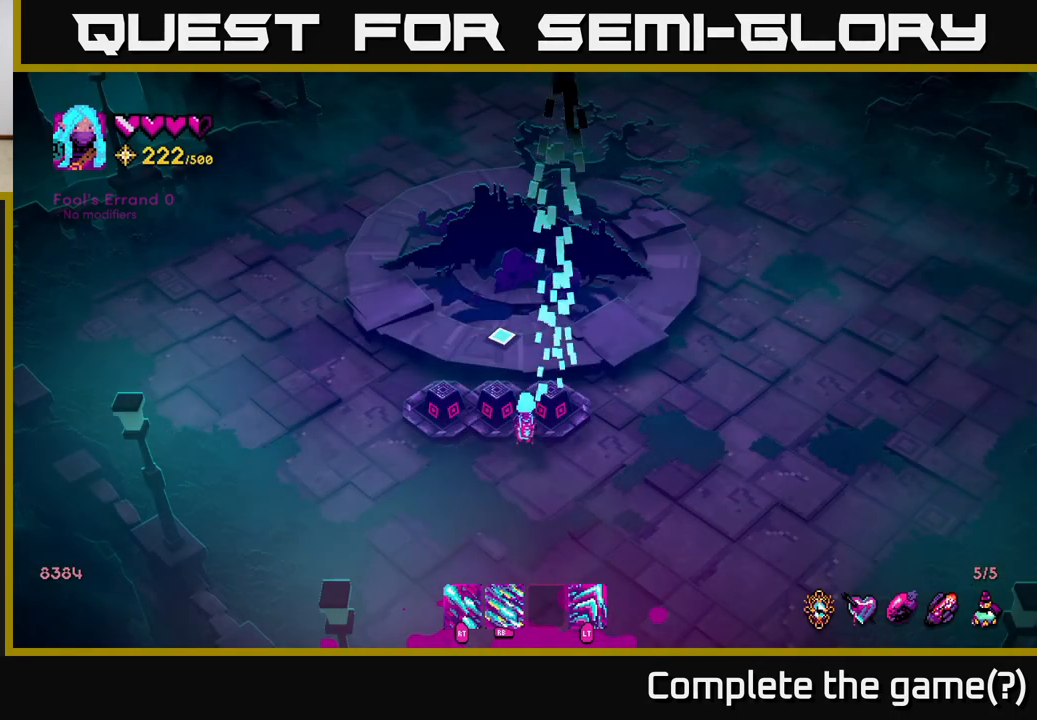
{"buttons": [], "left_stick": "down-right", "right_stick": "up-left", "events": [[117, "left_stick", "right"], [333, "left_stick", "down-right"], [367, "right_stick", "up-left"]]}
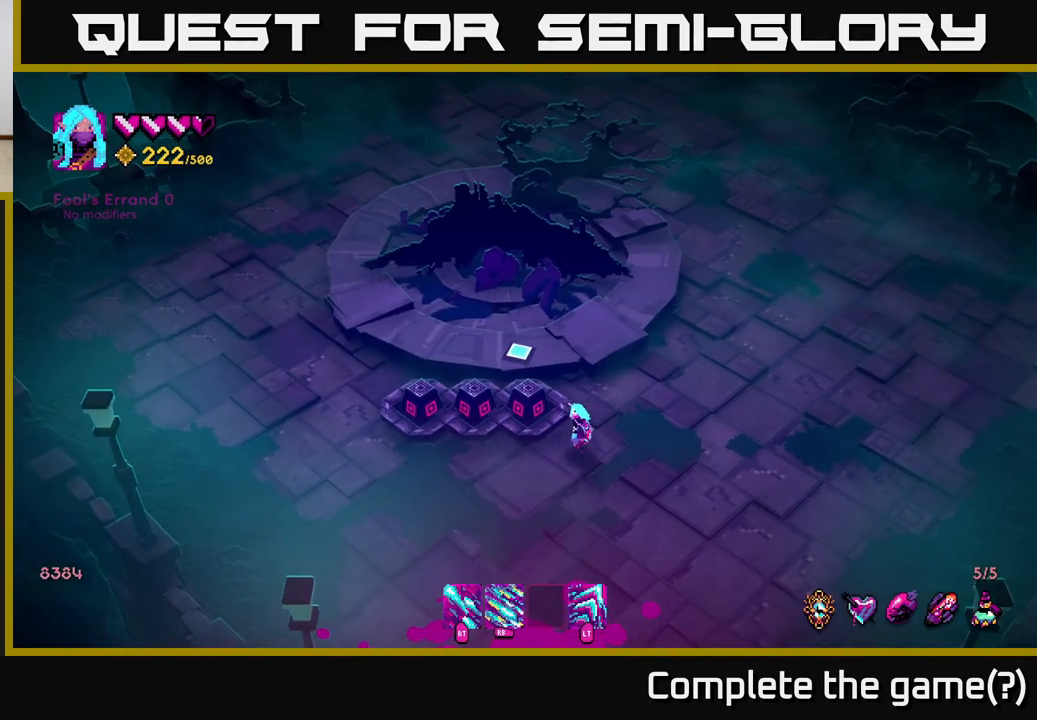
{"buttons": [], "left_stick": "center", "right_stick": "center", "events": [[67, "left_stick", "center"], [183, "right_stick", "center"], [217, "SELECT", "down"], [383, "SELECT", "up"]]}
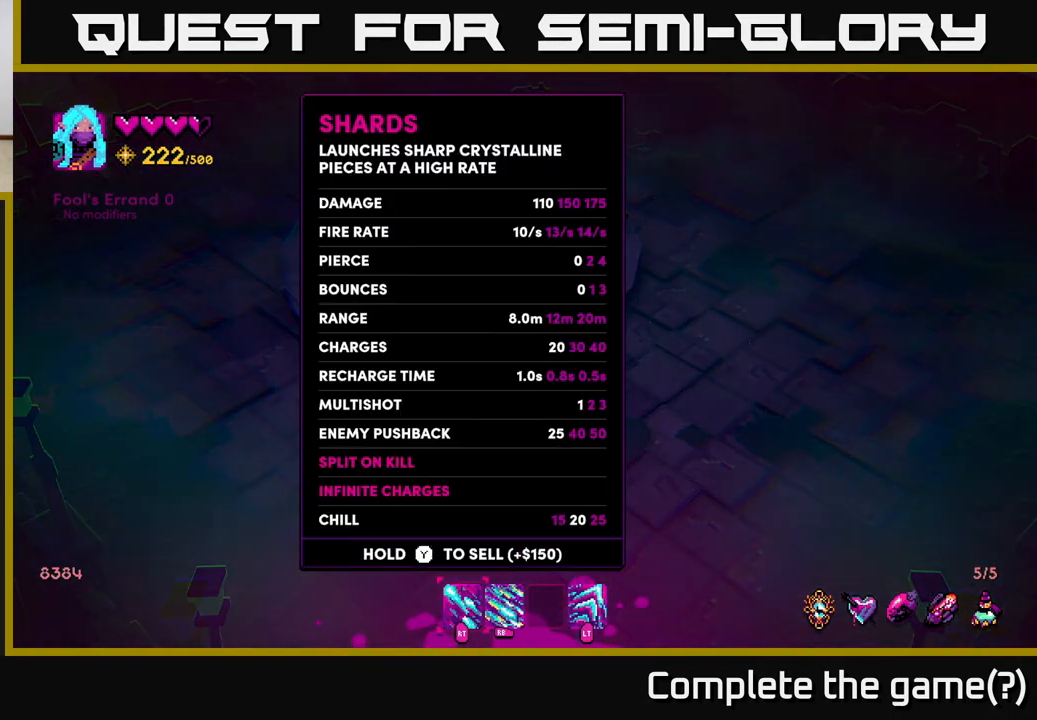
{"buttons": [], "left_stick": "center", "right_stick": "center", "events": [[367, "SELECT", "down"], [450, "SELECT", "up"]]}
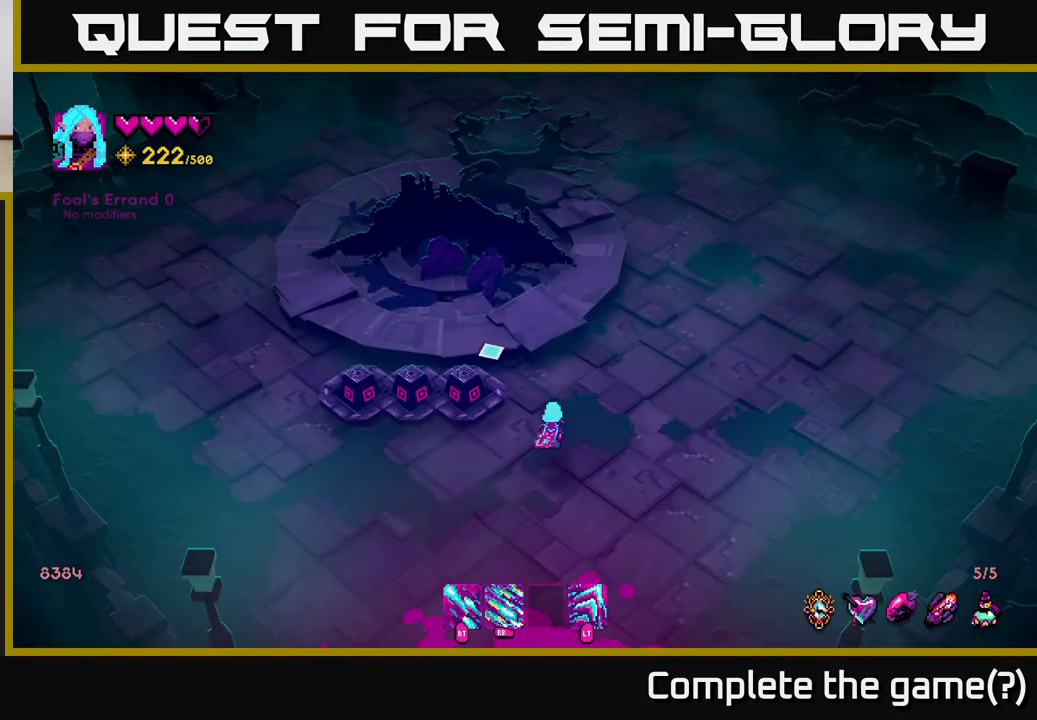
{"buttons": ["R2"], "left_stick": "center", "right_stick": "up-right", "events": [[50, "right_stick", "up-right"], [150, "R2", "down"]]}
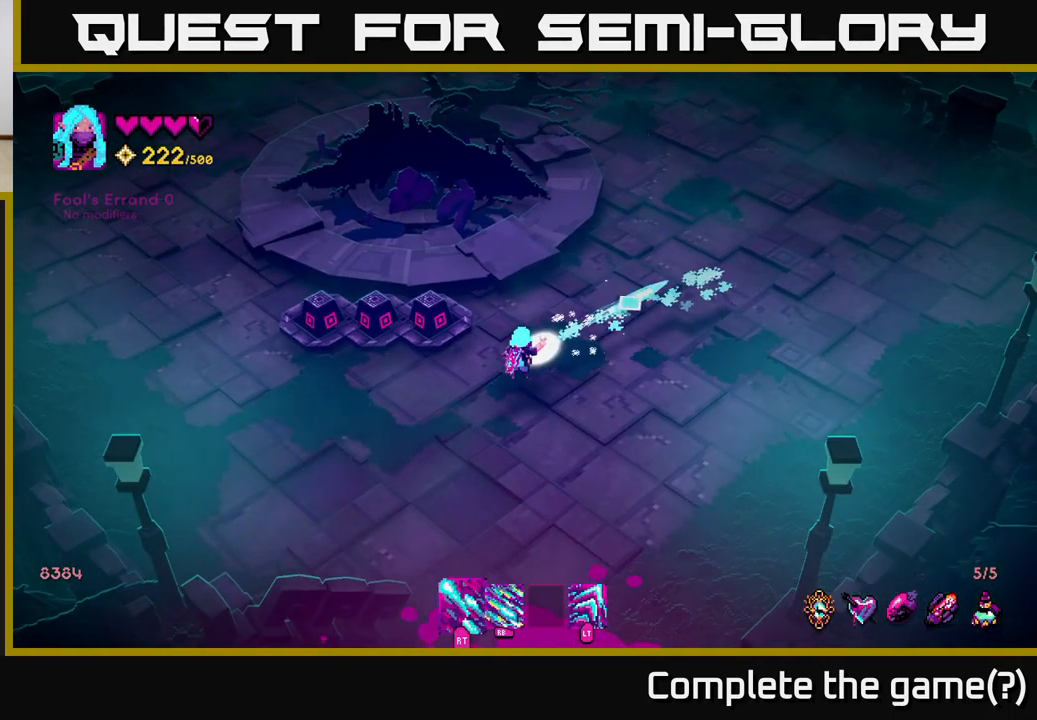
{"buttons": ["R2"], "left_stick": "center", "right_stick": "up-right", "events": []}
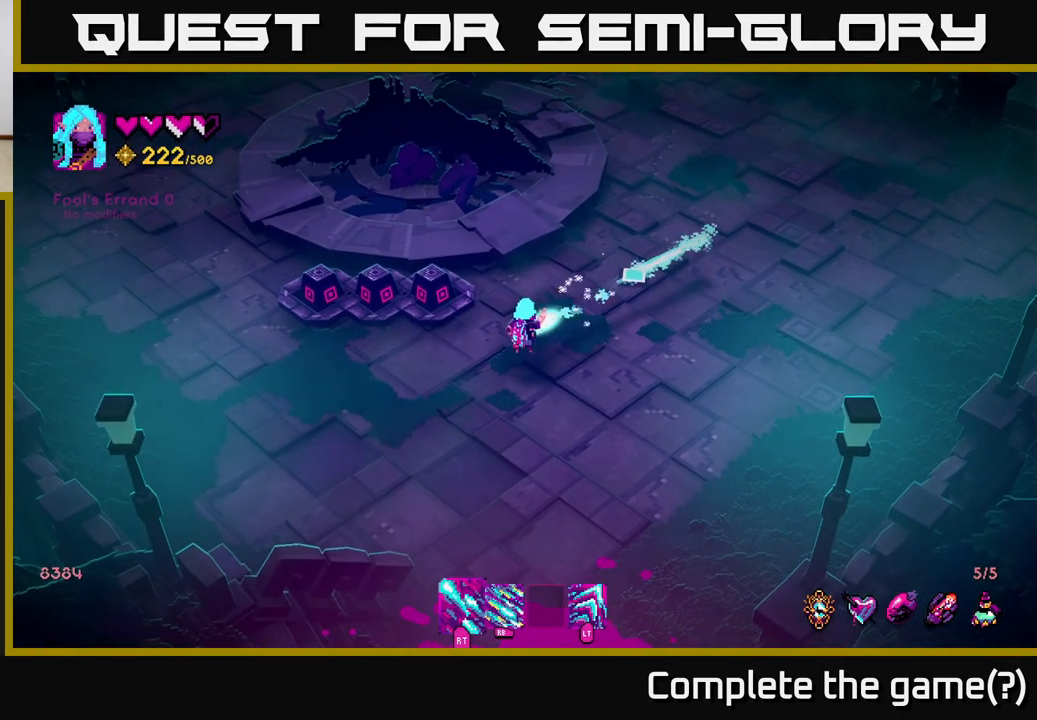
{"buttons": ["R2"], "left_stick": "up-right", "right_stick": "up-right", "events": [[400, "left_stick", "up-right"]]}
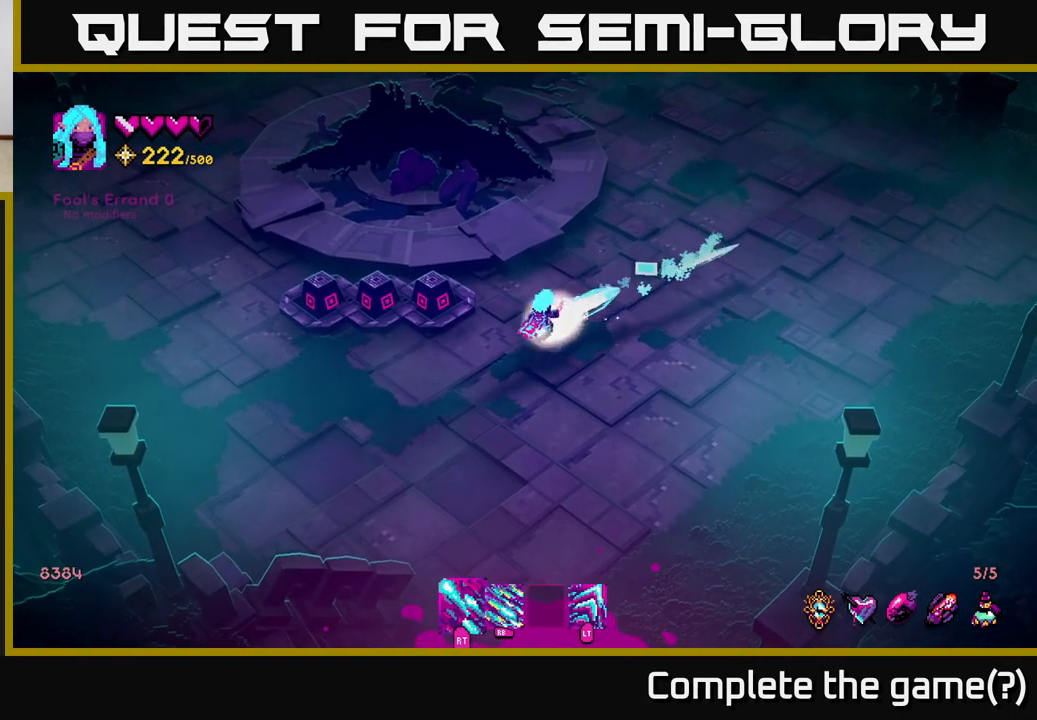
{"buttons": ["R2"], "left_stick": "up-right", "right_stick": "up", "events": [[483, "right_stick", "up"]]}
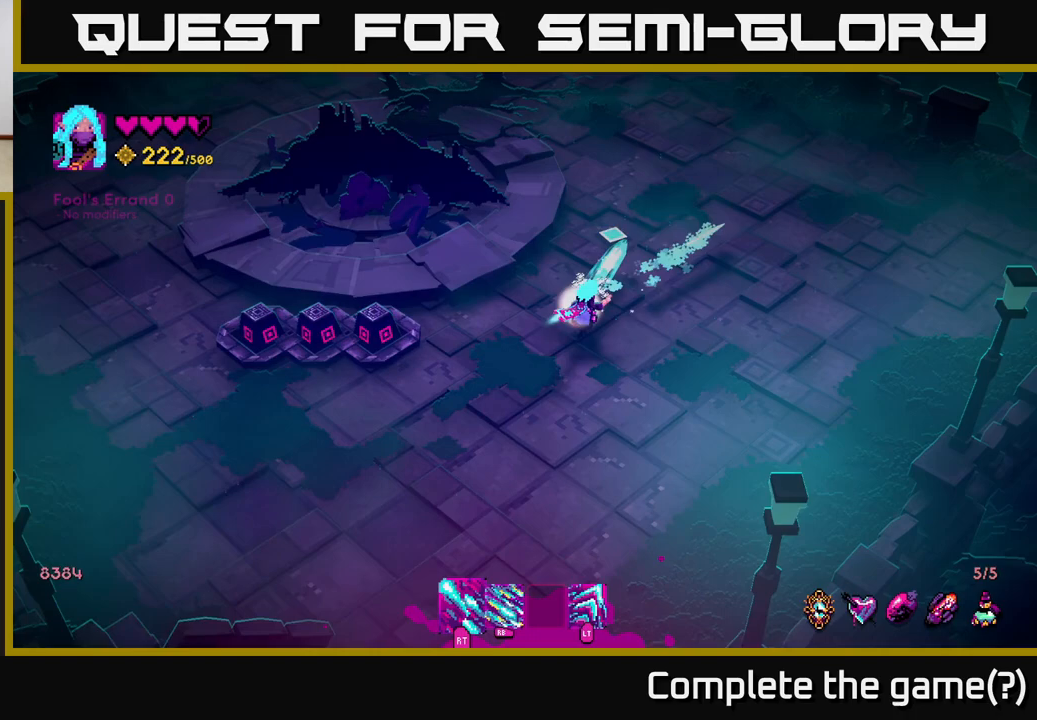
{"buttons": ["R2"], "left_stick": "up", "right_stick": "up", "events": [[150, "left_stick", "right"], [333, "left_stick", "up-right"], [467, "left_stick", "up"]]}
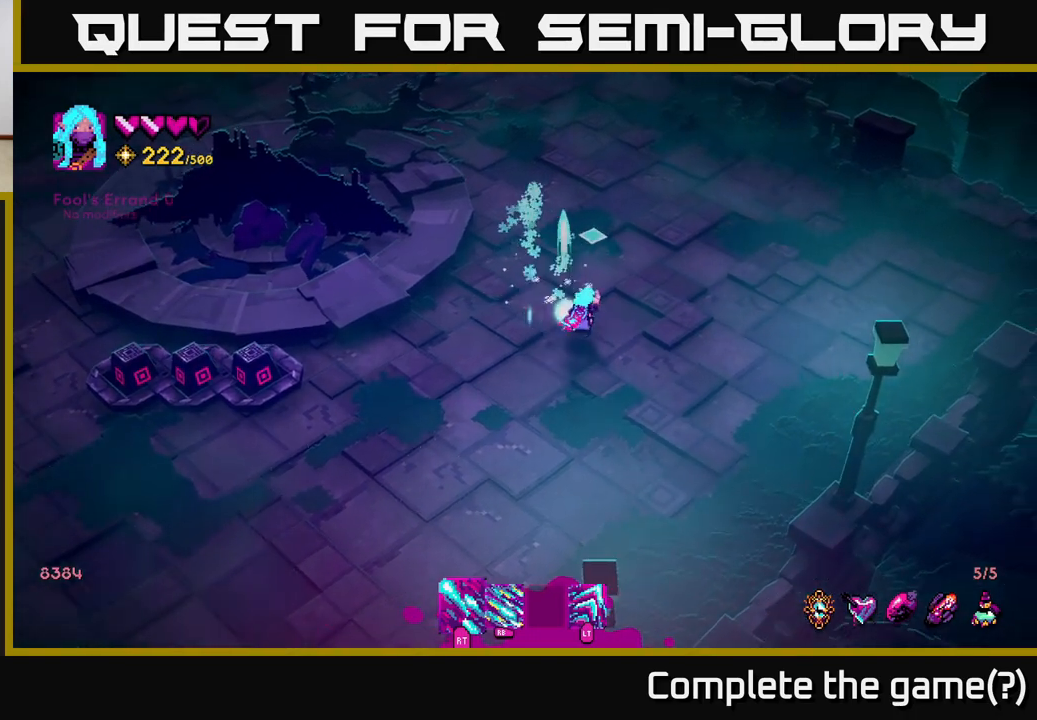
{"buttons": ["R2"], "left_stick": "up-right", "right_stick": "up", "events": [[83, "left_stick", "up-left"], [283, "left_stick", "up-right"]]}
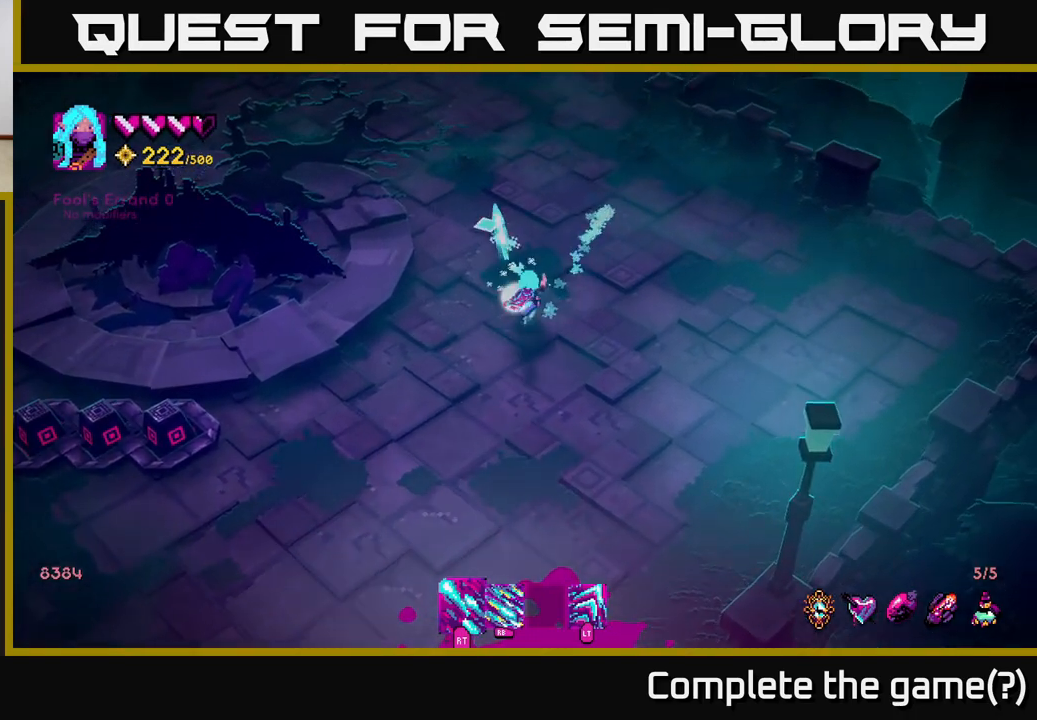
{"buttons": ["R2"], "left_stick": "up-right", "right_stick": "up-left", "events": [[100, "right_stick", "up-left"]]}
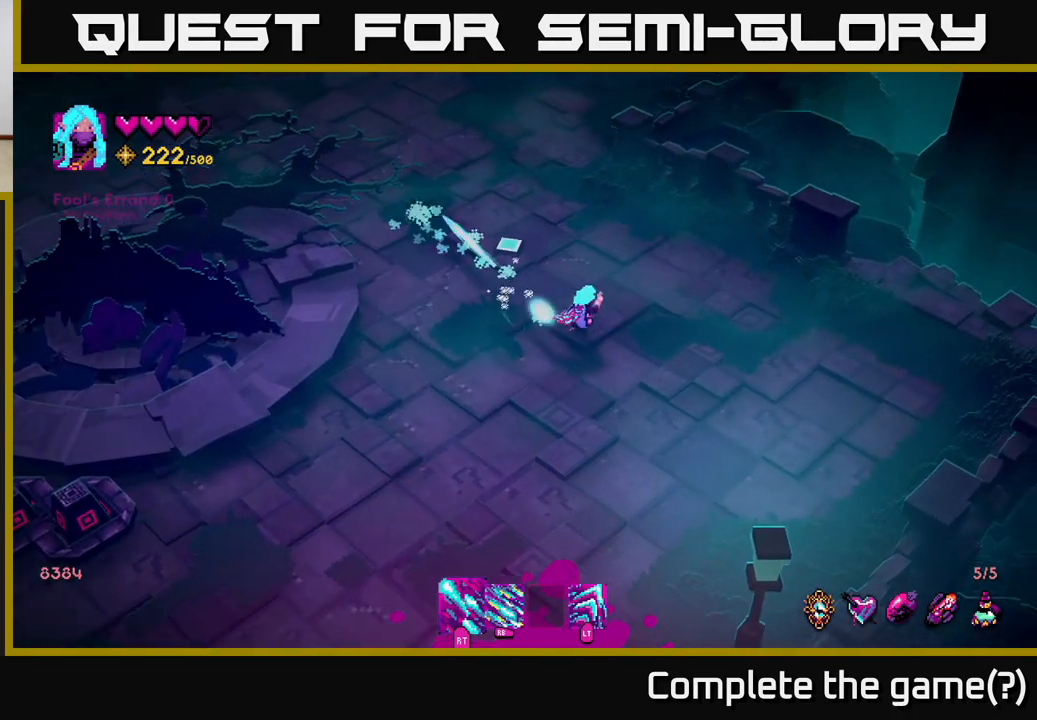
{"buttons": [], "left_stick": "up", "right_stick": "up", "events": [[17, "left_stick", "up-left"], [83, "R2", "up"], [233, "right_stick", "up"], [317, "left_stick", "up"]]}